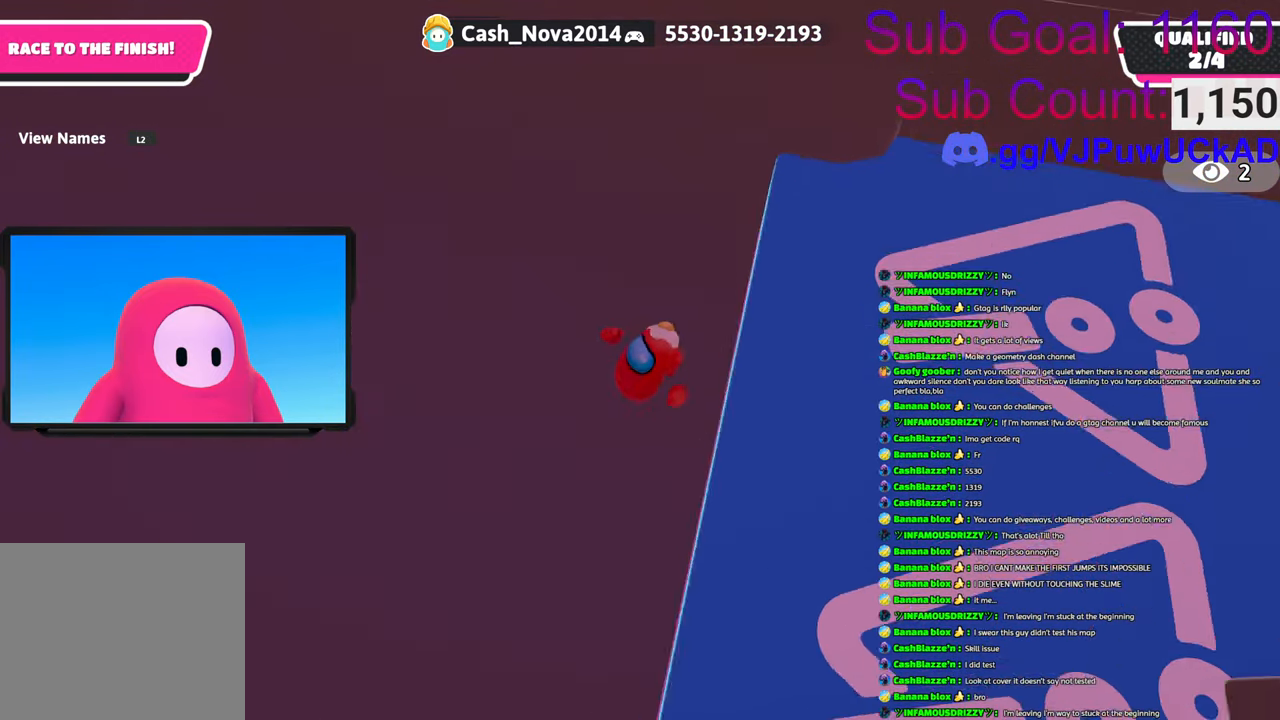
Gameplay with a controller (PlayStation layout); each line is a JSON object with the inputs held at the frame after it. "events" lists button and stick changes between this image and that frame as [ms after this image, input, new state], when the widget could be followed in between.
{"buttons": [], "left_stick": "up-right", "right_stick": "center", "events": [[266, "left_stick", "down"], [500, "left_stick", "up-right"], [500, "right_stick", "center"]]}
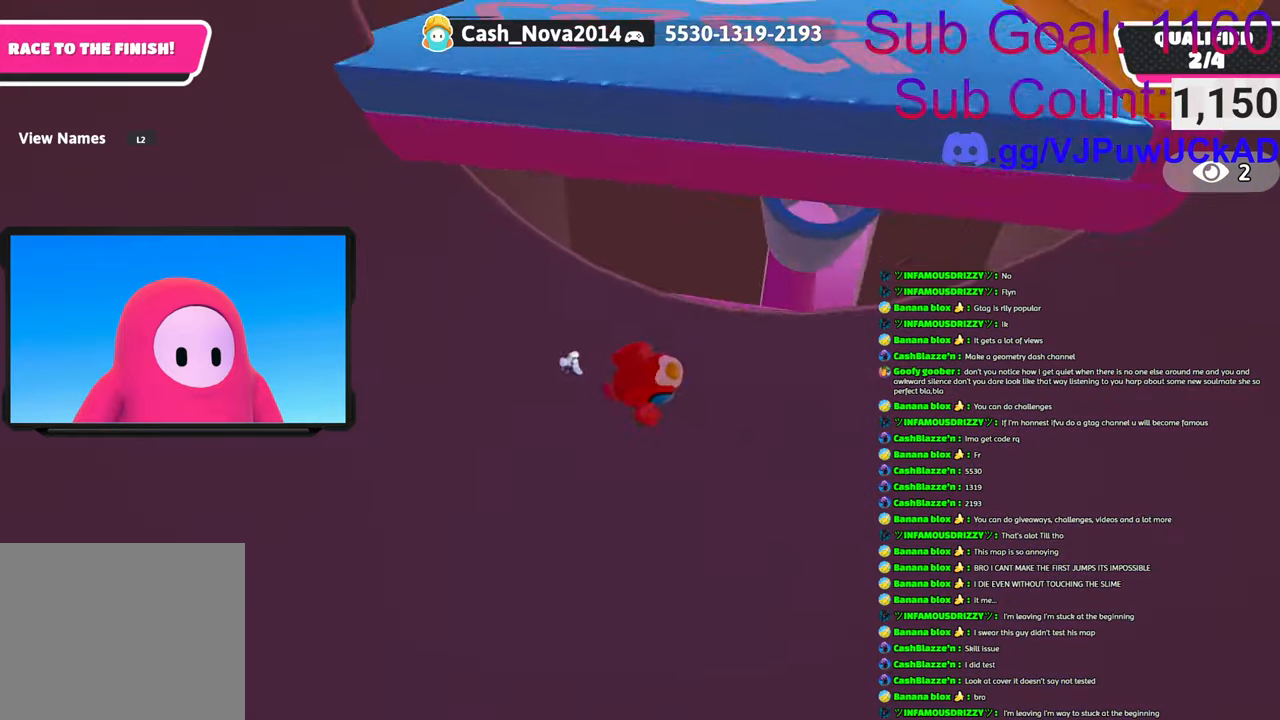
{"buttons": [], "left_stick": "up", "right_stick": "center", "events": [[100, "left_stick", "up"]]}
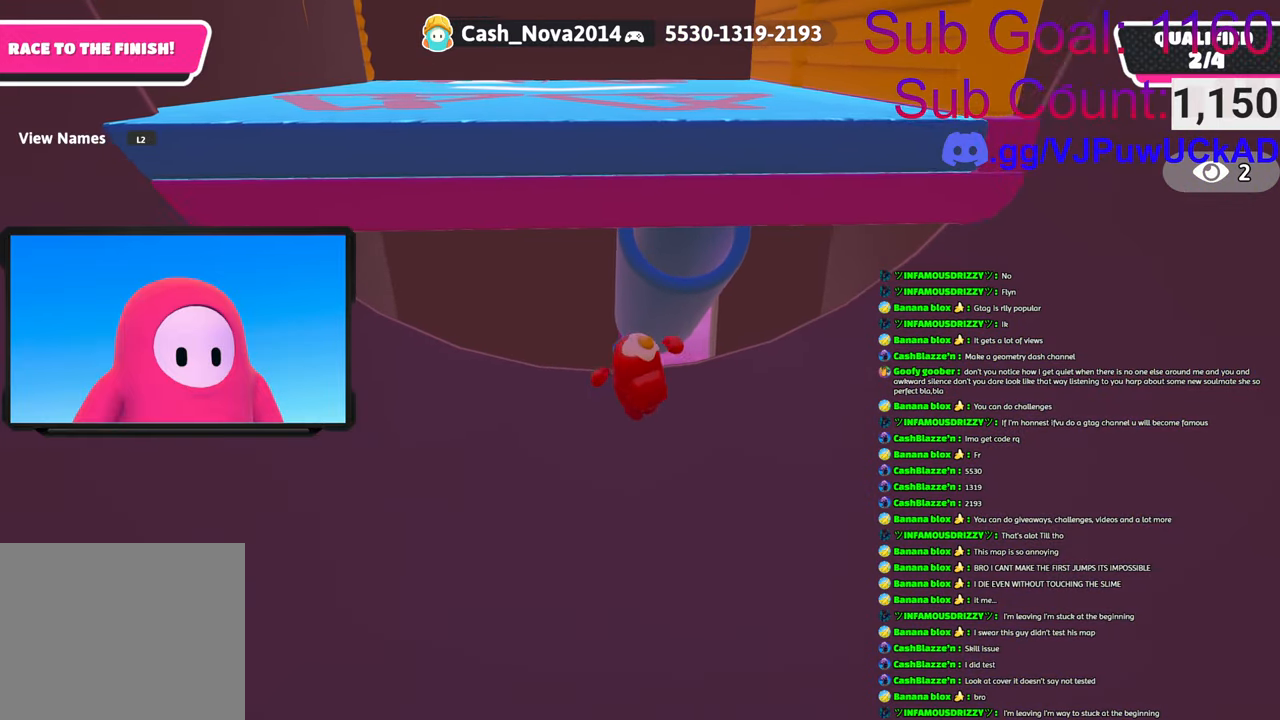
{"buttons": ["CROSS"], "left_stick": "up", "right_stick": "center", "events": [[116, "left_stick", "up-right"], [300, "left_stick", "up"], [316, "CROSS", "down"]]}
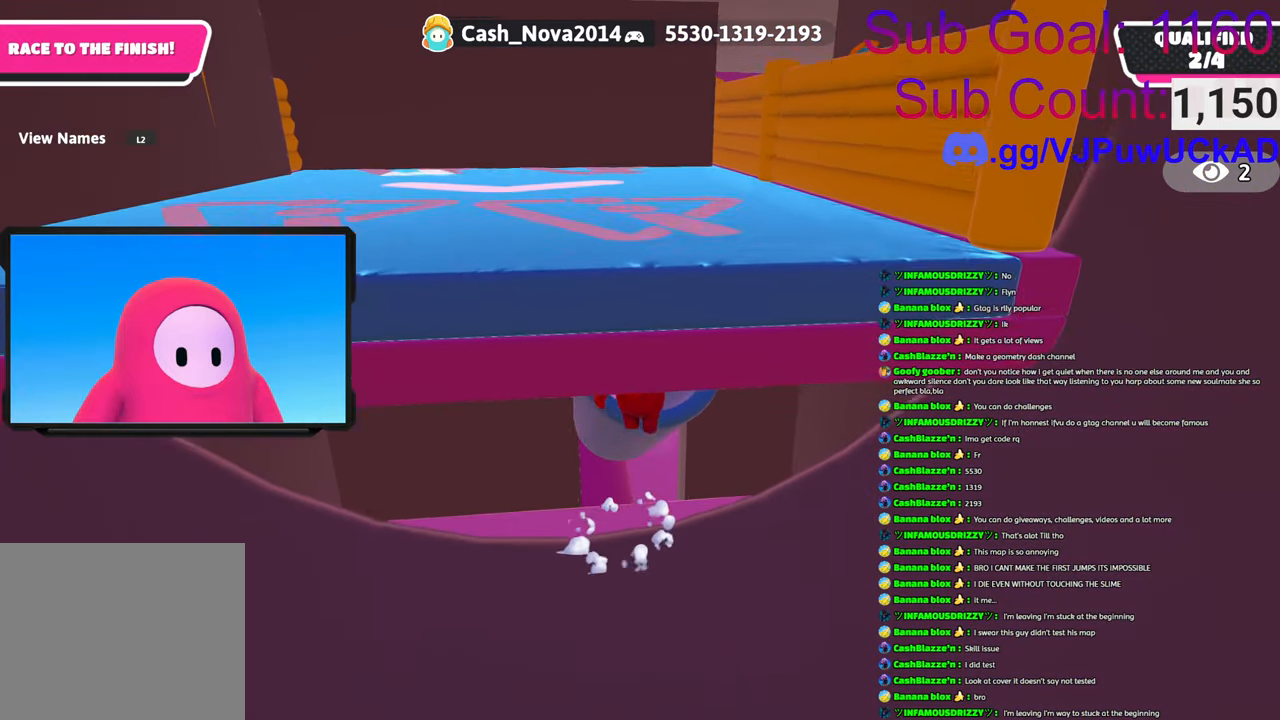
{"buttons": [], "left_stick": "up", "right_stick": "left", "events": [[200, "CROSS", "up"], [350, "right_stick", "left"]]}
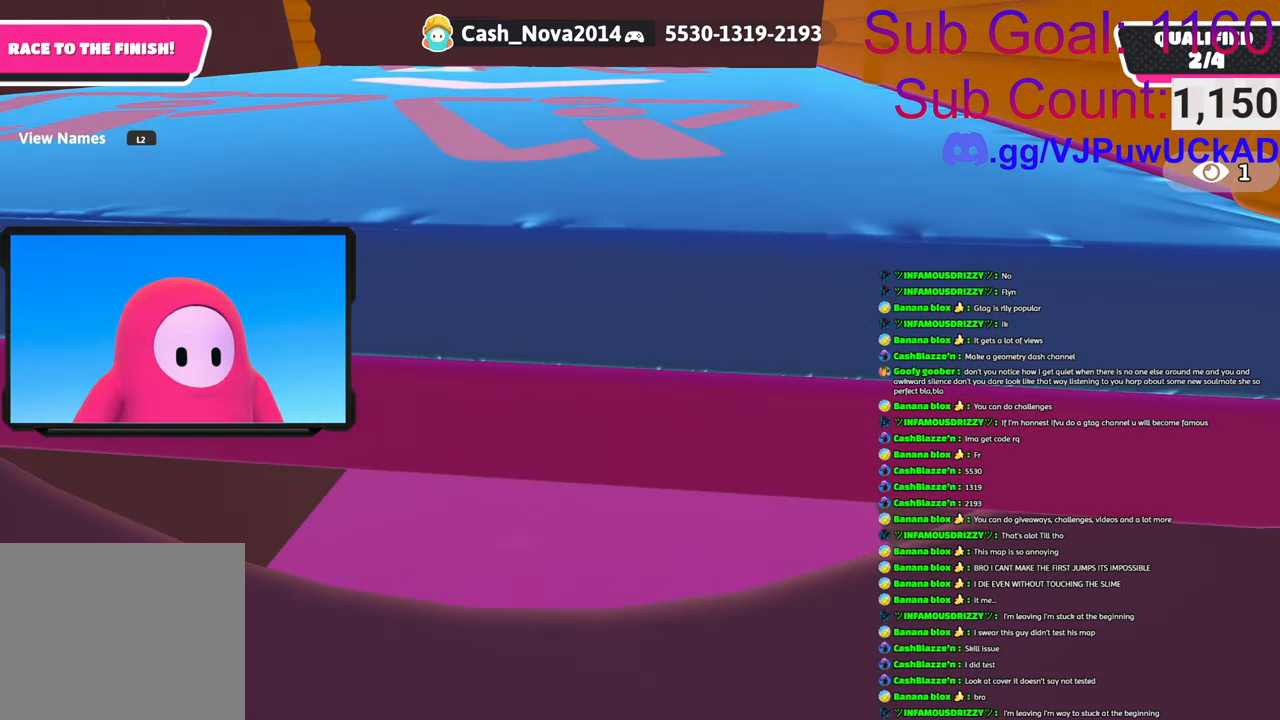
{"buttons": [], "left_stick": "up-right", "right_stick": "down", "events": [[150, "right_stick", "down-left"], [183, "left_stick", "up-right"], [383, "right_stick", "center"], [450, "right_stick", "down"]]}
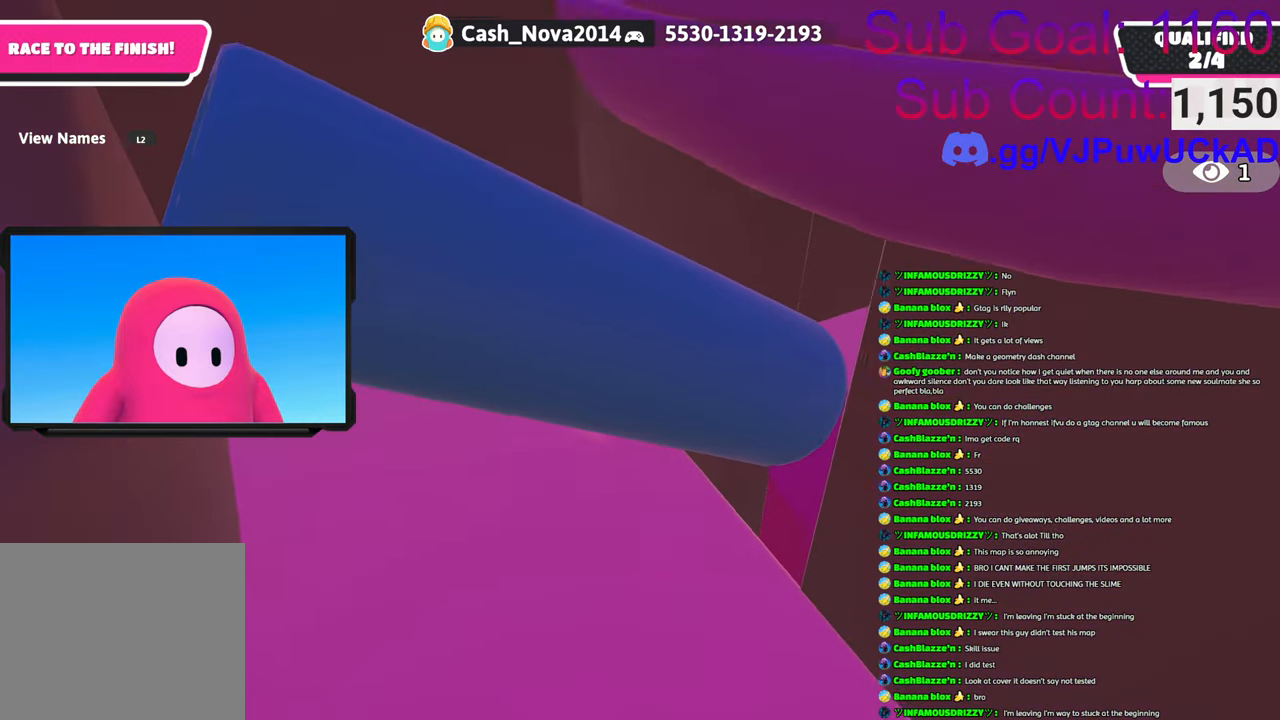
{"buttons": [], "left_stick": "up-right", "right_stick": "center", "events": [[200, "right_stick", "center"]]}
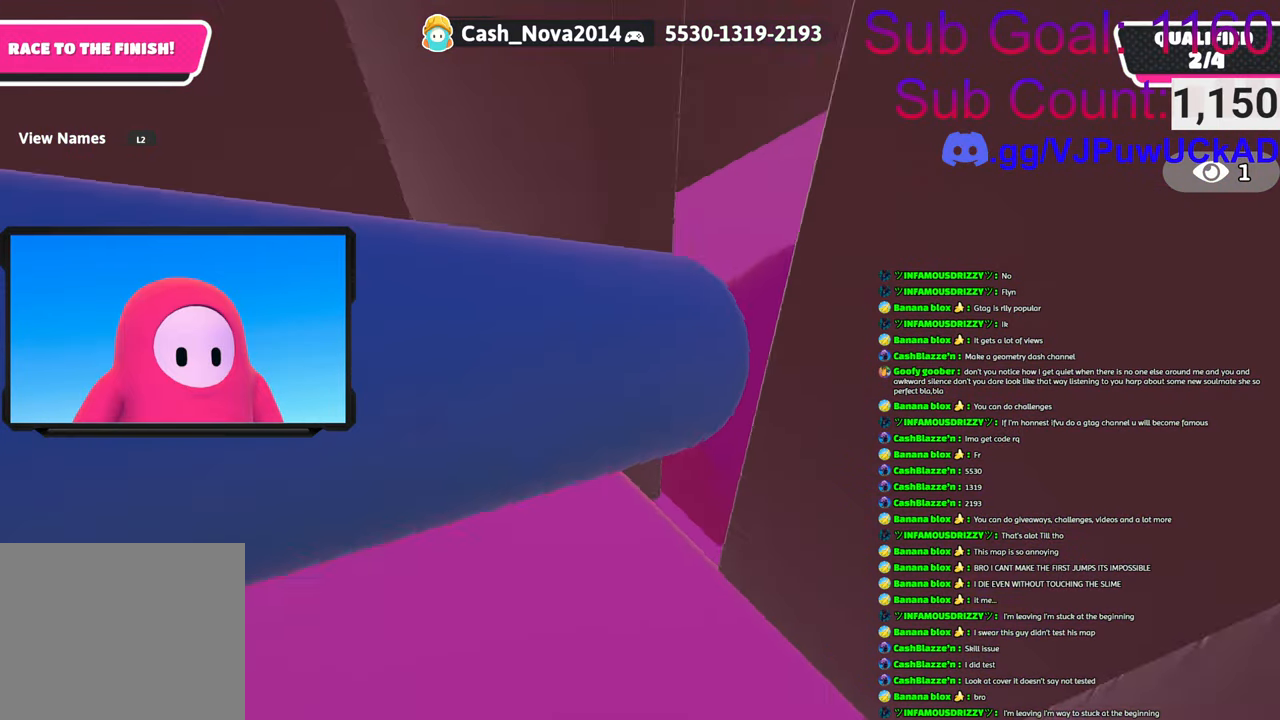
{"buttons": ["CROSS", "SQUARE"], "left_stick": "up", "right_stick": "center", "events": [[166, "CROSS", "down"], [166, "left_stick", "up"], [200, "SQUARE", "down"], [366, "SQUARE", "up"], [416, "SQUARE", "down"]]}
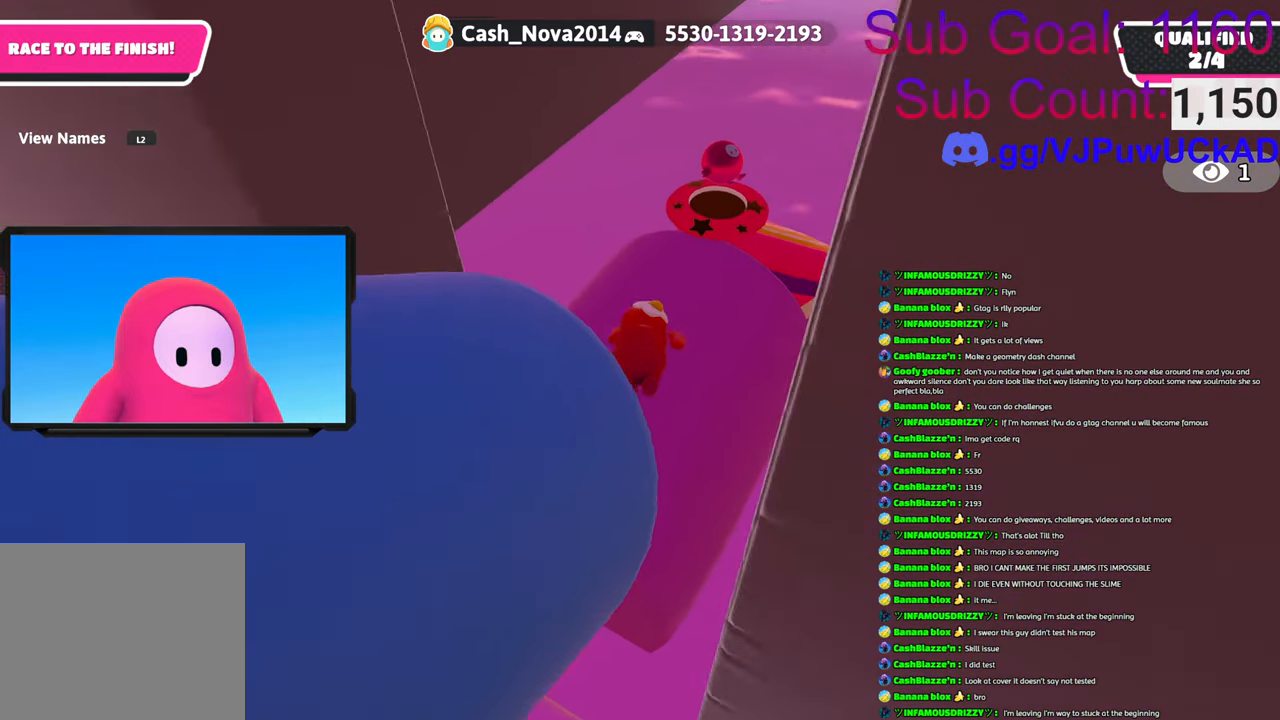
{"buttons": [], "left_stick": "up", "right_stick": "up", "events": [[33, "left_stick", "up-left"], [50, "SQUARE", "up"], [100, "CROSS", "up"], [100, "right_stick", "down-left"], [200, "right_stick", "center"], [433, "left_stick", "up"], [466, "right_stick", "up"]]}
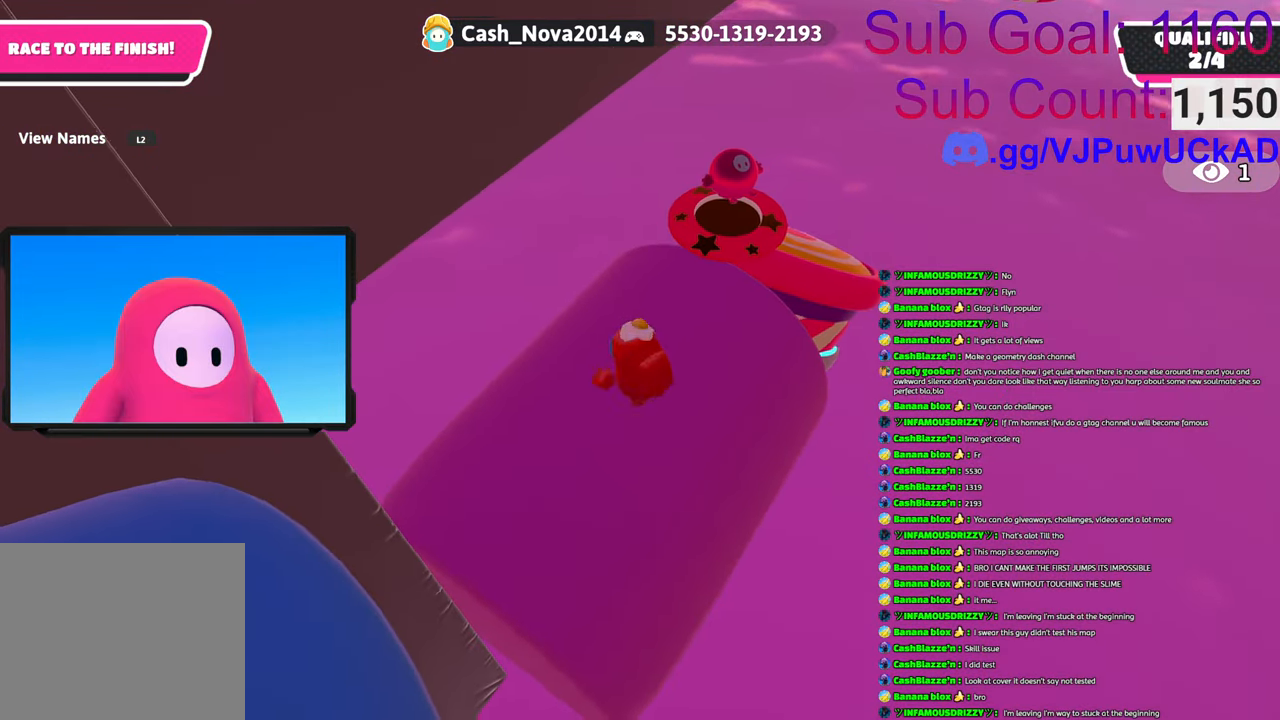
{"buttons": ["CROSS"], "left_stick": "up", "right_stick": "center", "events": [[166, "right_stick", "center"], [333, "CROSS", "down"]]}
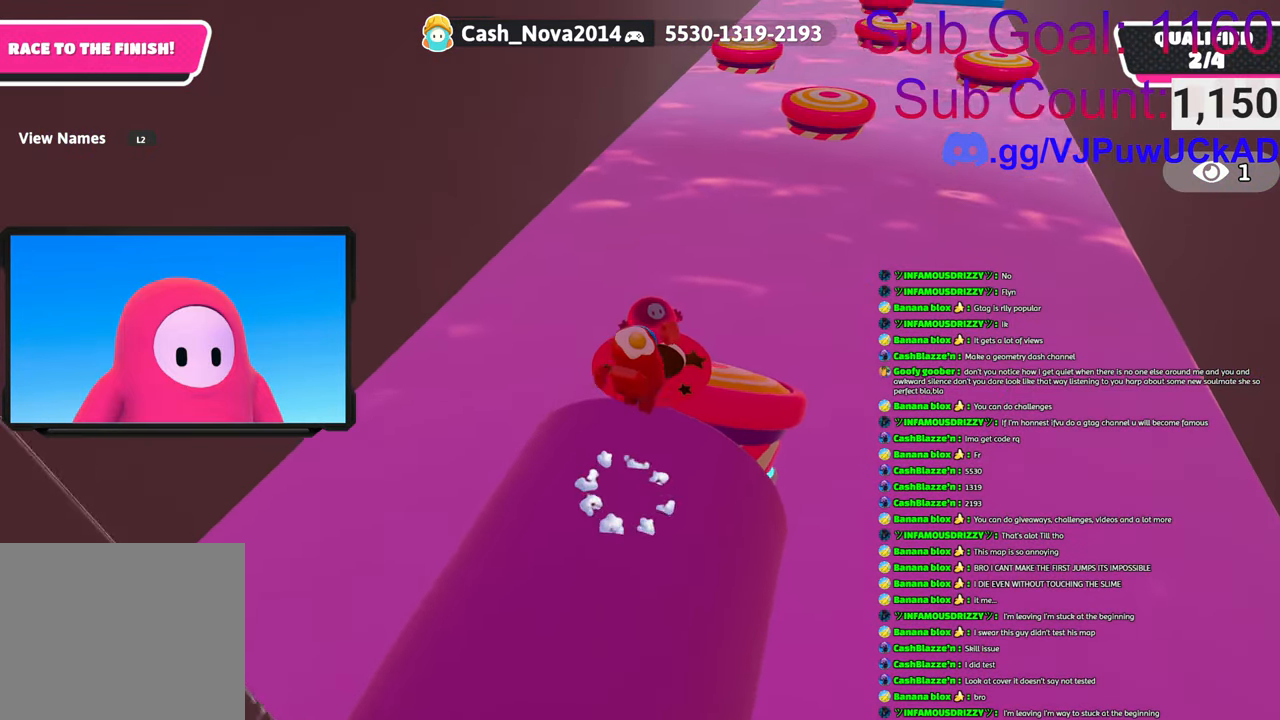
{"buttons": [], "left_stick": "down-left", "right_stick": "center", "events": [[16, "CROSS", "up"], [216, "left_stick", "down"], [333, "left_stick", "down-left"], [333, "right_stick", "down"], [433, "right_stick", "center"]]}
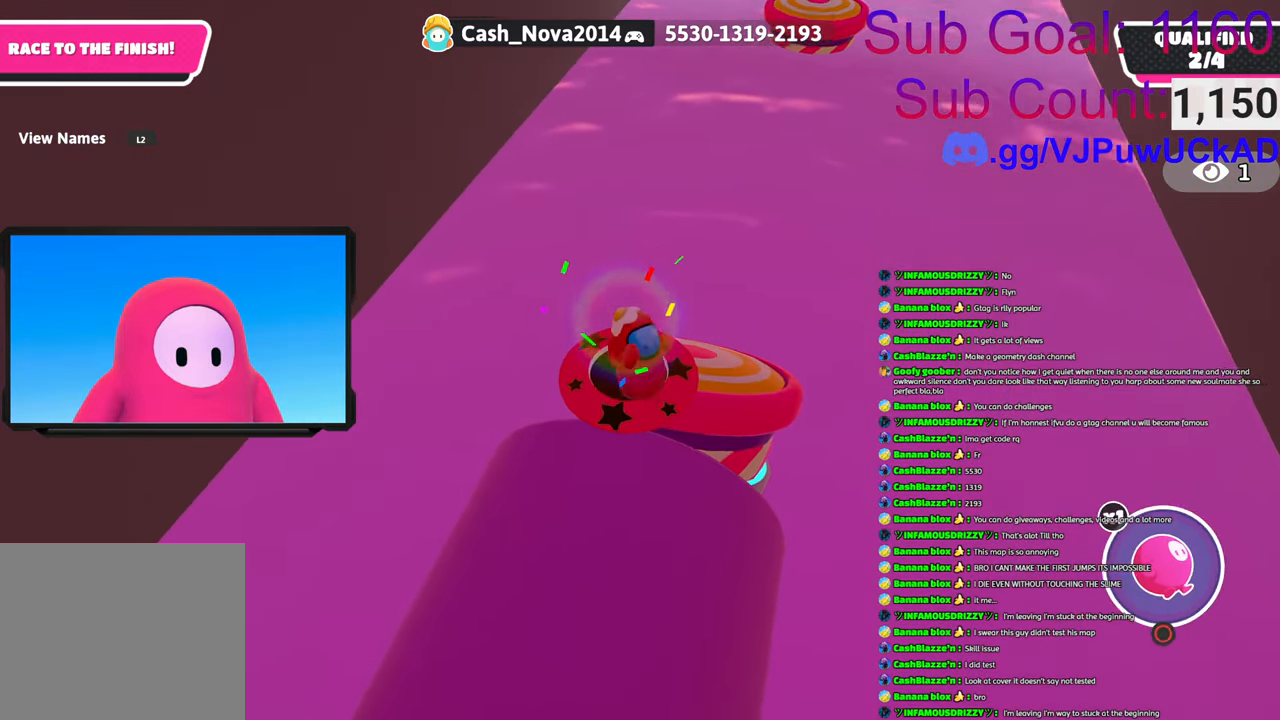
{"buttons": [], "left_stick": "up", "right_stick": "center", "events": [[83, "left_stick", "up"], [183, "right_stick", "down"], [383, "right_stick", "center"]]}
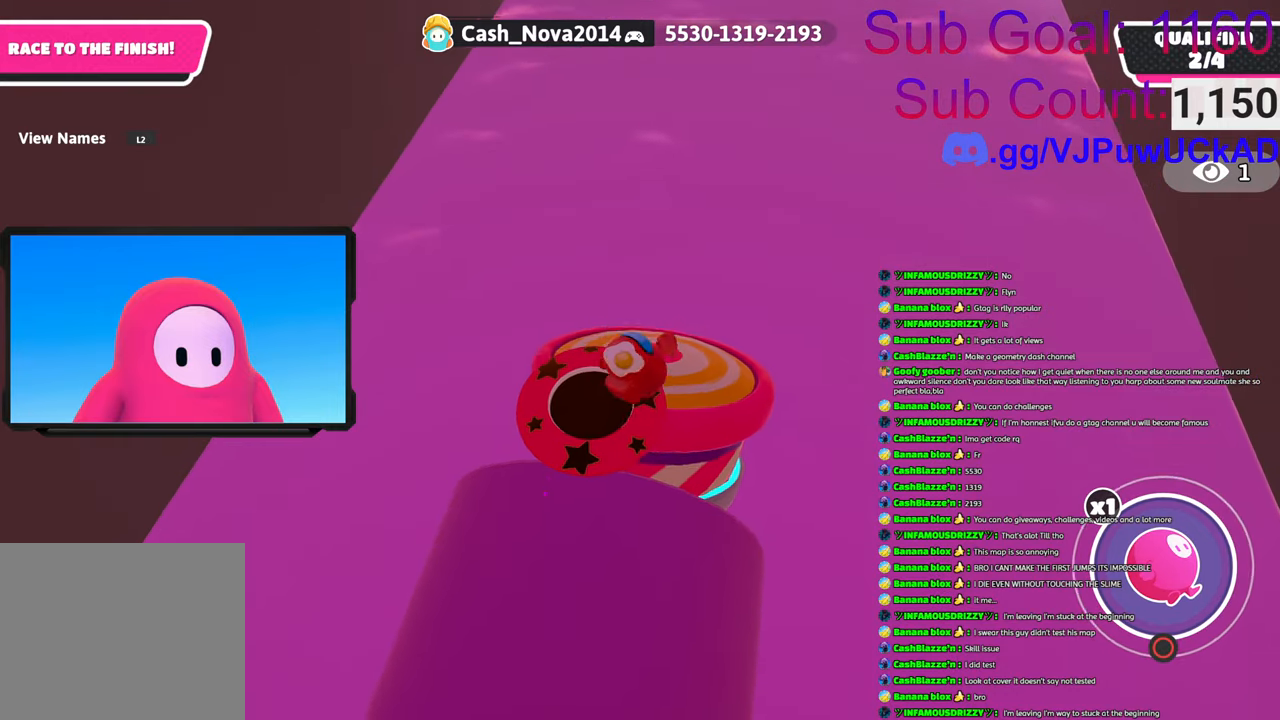
{"buttons": ["CIRCLE"], "left_stick": "up", "right_stick": "center", "events": [[433, "CIRCLE", "down"]]}
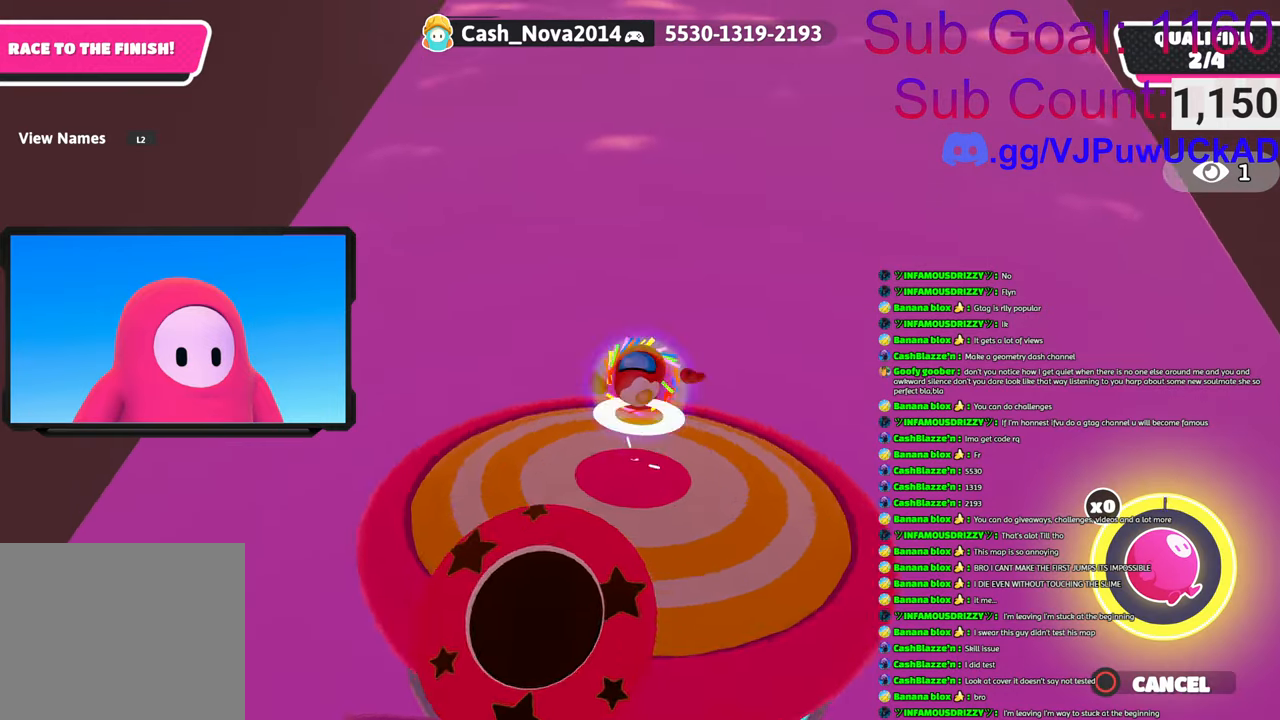
{"buttons": ["CROSS", "SQUARE"], "left_stick": "up", "right_stick": "center", "events": [[50, "CIRCLE", "up"], [466, "CROSS", "down"], [500, "SQUARE", "down"]]}
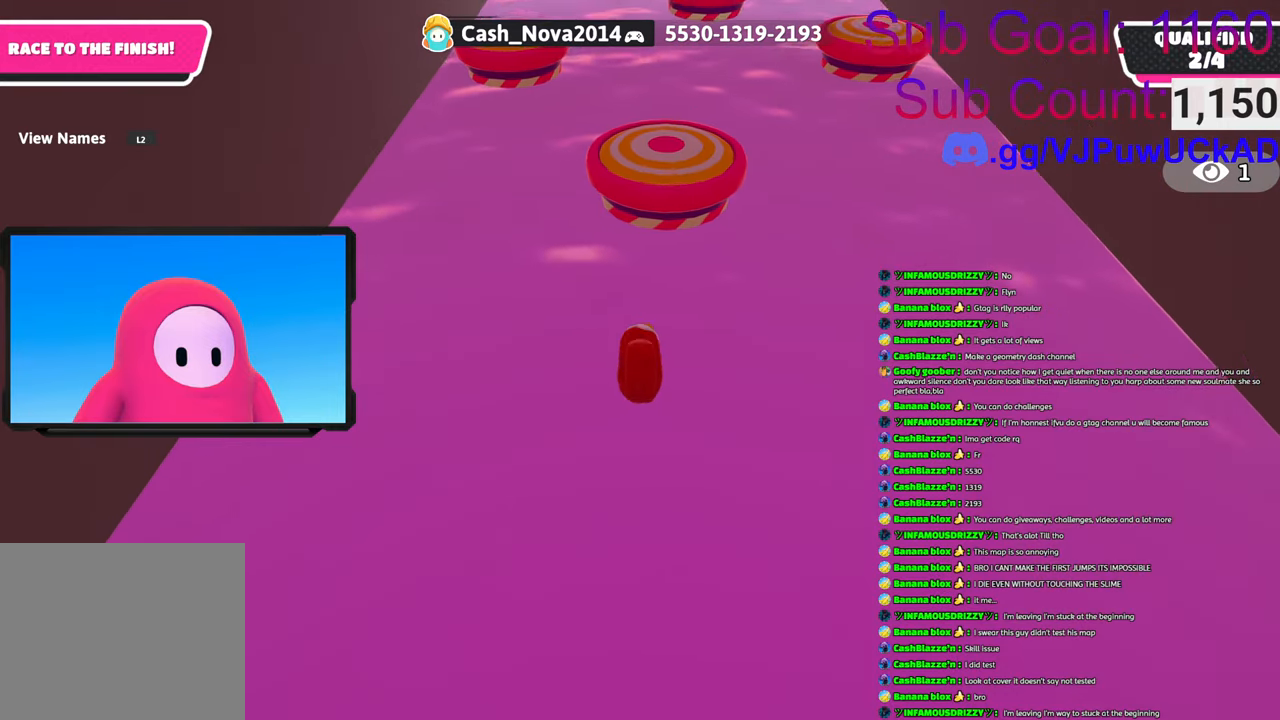
{"buttons": [], "left_stick": "up", "right_stick": "center", "events": [[116, "left_stick", "up-right"], [150, "SQUARE", "up"], [200, "CROSS", "up"], [316, "CROSS", "down"], [333, "SQUARE", "down"], [366, "CROSS", "up"], [416, "left_stick", "up"], [450, "CROSS", "down"], [466, "SQUARE", "up"], [483, "CROSS", "up"]]}
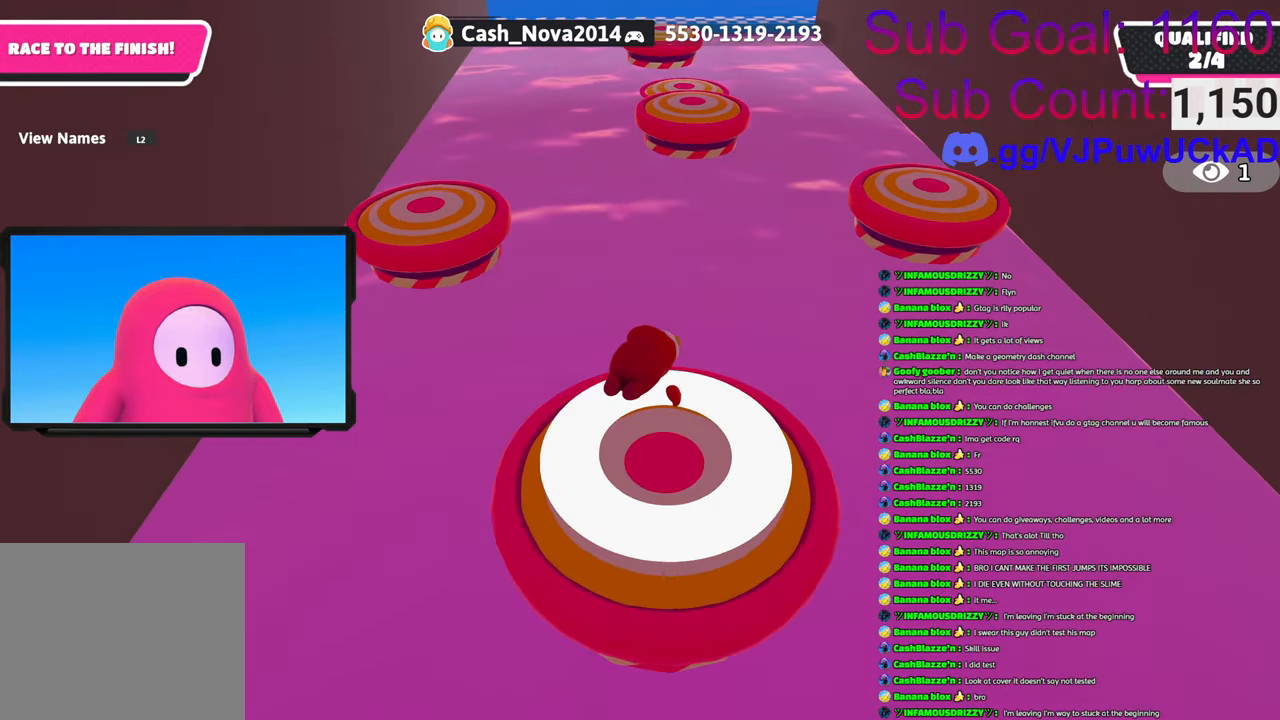
{"buttons": [], "left_stick": "left", "right_stick": "center", "events": [[83, "left_stick", "left"], [333, "right_stick", "left"], [483, "right_stick", "center"]]}
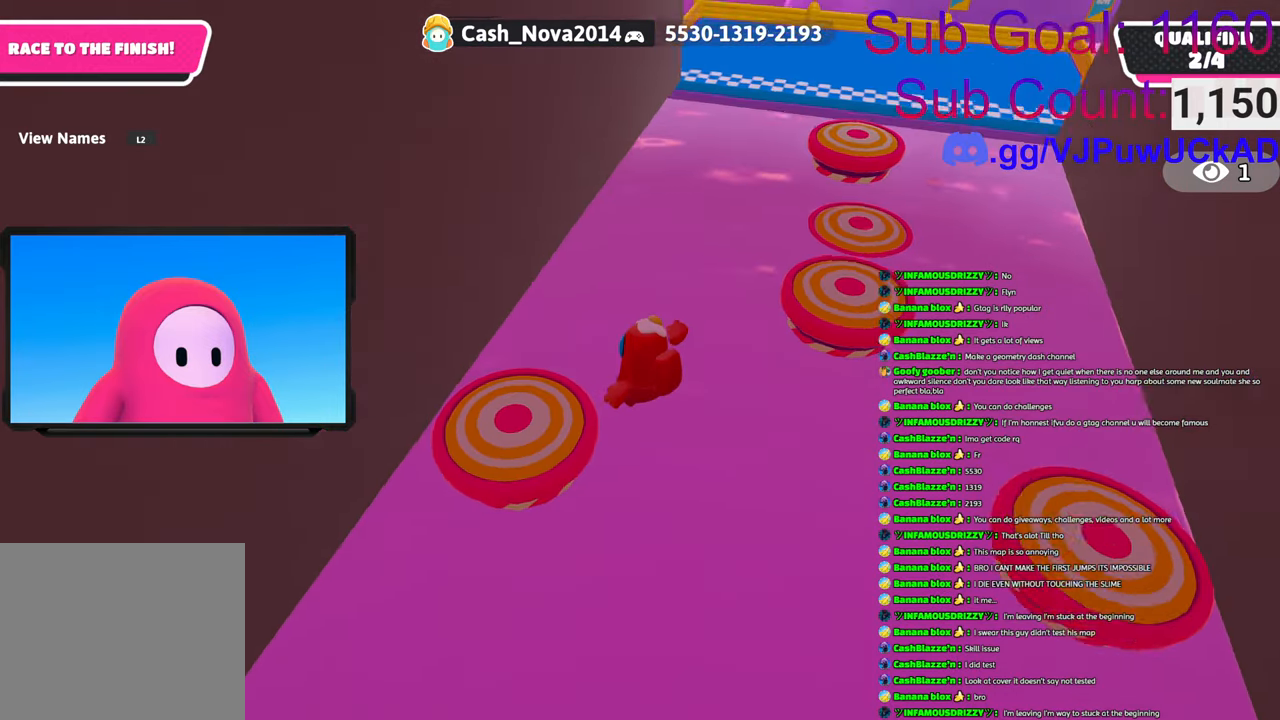
{"buttons": [], "left_stick": "left", "right_stick": "center", "events": [[16, "left_stick", "up-left"], [250, "left_stick", "left"]]}
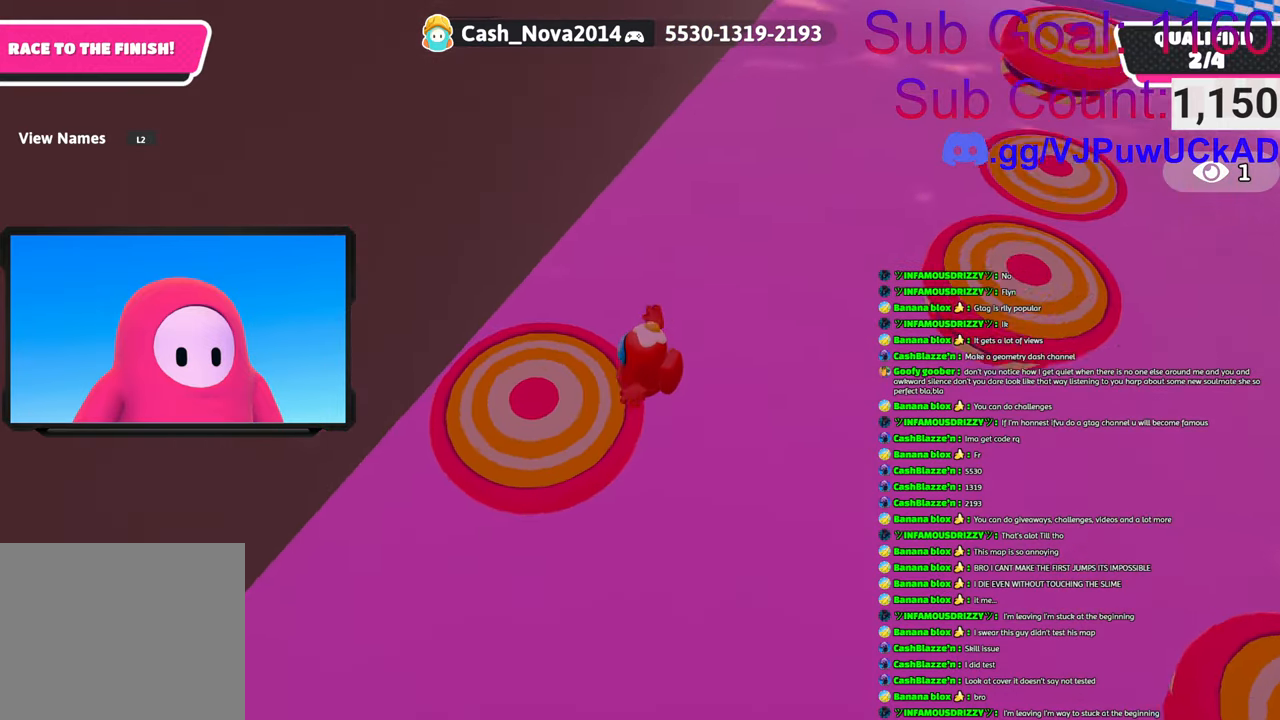
{"buttons": [], "left_stick": "down", "right_stick": "center", "events": [[150, "left_stick", "up-left"], [216, "right_stick", "right"], [266, "left_stick", "down"], [483, "right_stick", "center"]]}
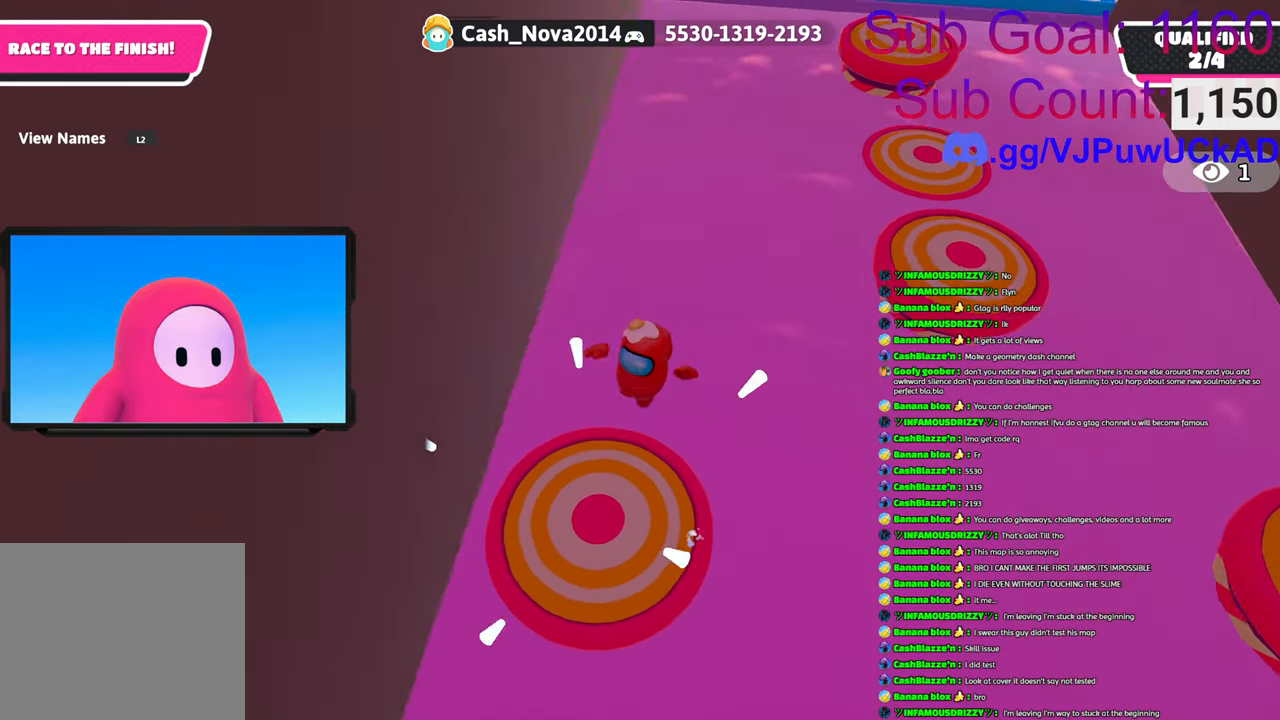
{"buttons": [], "left_stick": "up-right", "right_stick": "center", "events": [[183, "right_stick", "down-right"], [216, "left_stick", "up-right"], [283, "right_stick", "center"]]}
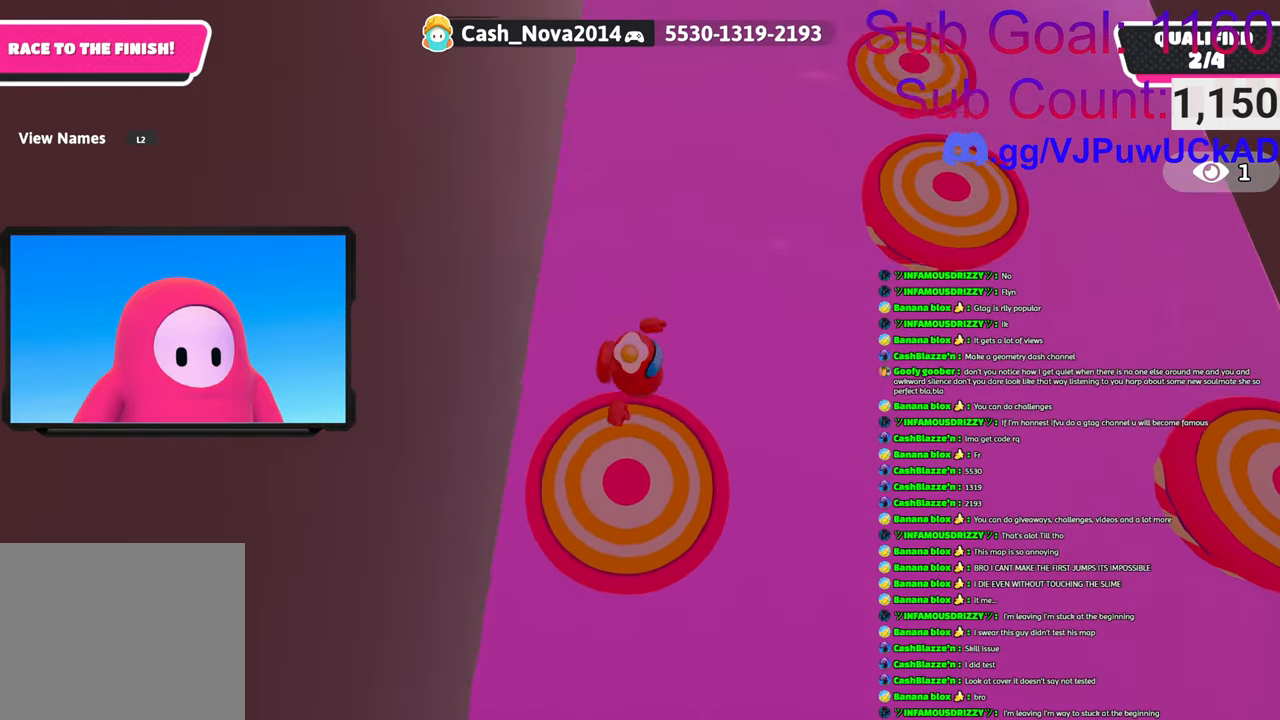
{"buttons": [], "left_stick": "down-left", "right_stick": "up-right", "events": [[283, "left_stick", "down"], [366, "left_stick", "down-left"], [483, "right_stick", "up-right"]]}
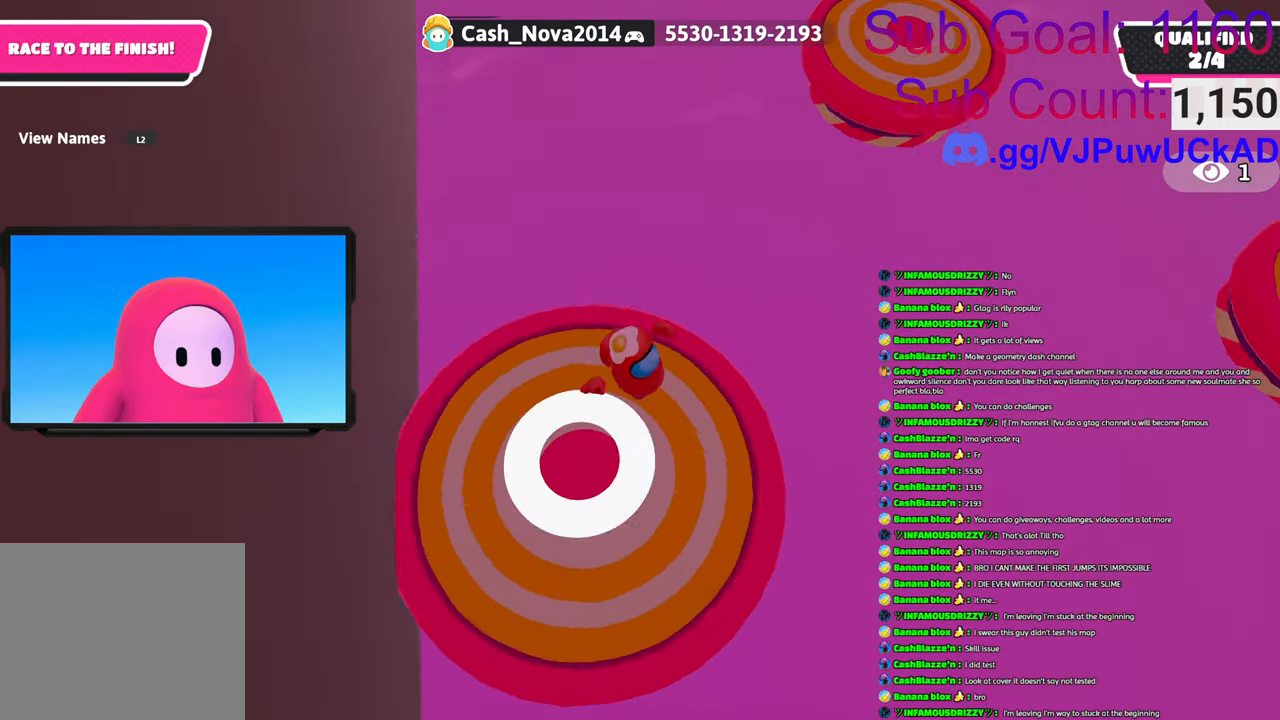
{"buttons": [], "left_stick": "up", "right_stick": "down", "events": [[83, "right_stick", "center"], [383, "right_stick", "down"], [400, "left_stick", "up"]]}
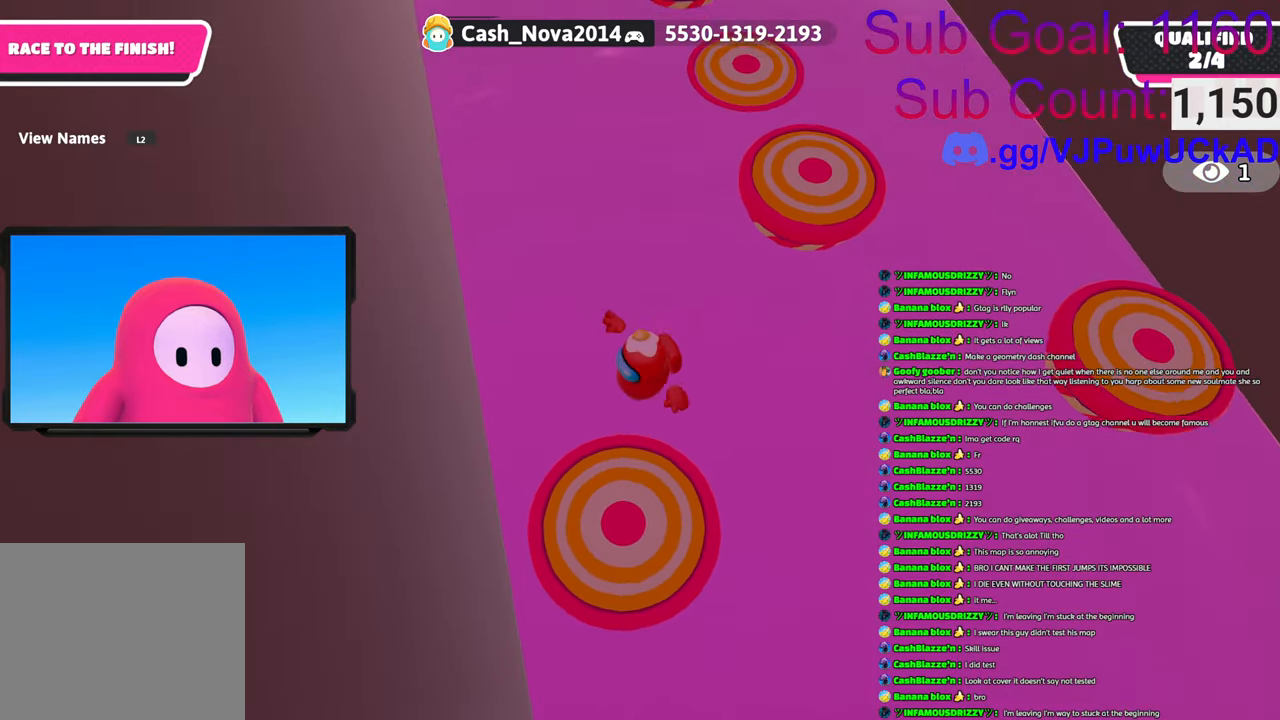
{"buttons": [], "left_stick": "up", "right_stick": "down", "events": [[33, "right_stick", "center"], [116, "left_stick", "up-right"], [400, "left_stick", "up"], [450, "right_stick", "down"]]}
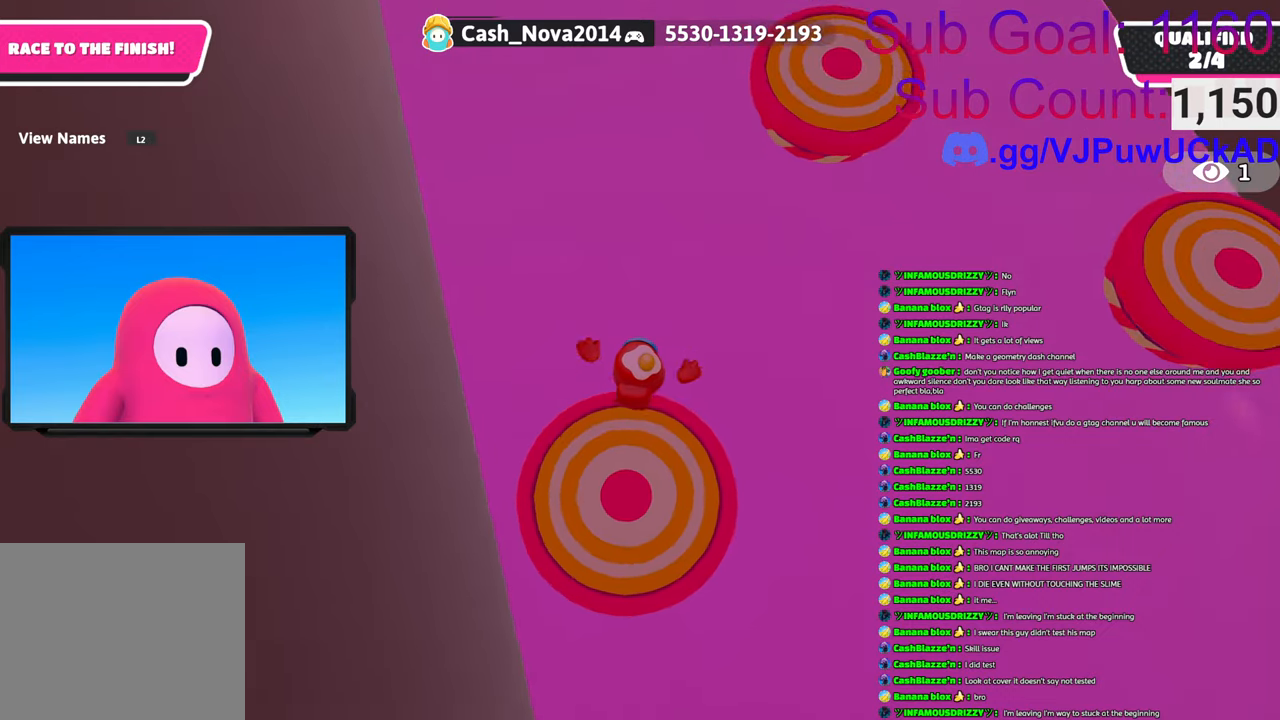
{"buttons": [], "left_stick": "up", "right_stick": "center", "events": [[116, "right_stick", "center"]]}
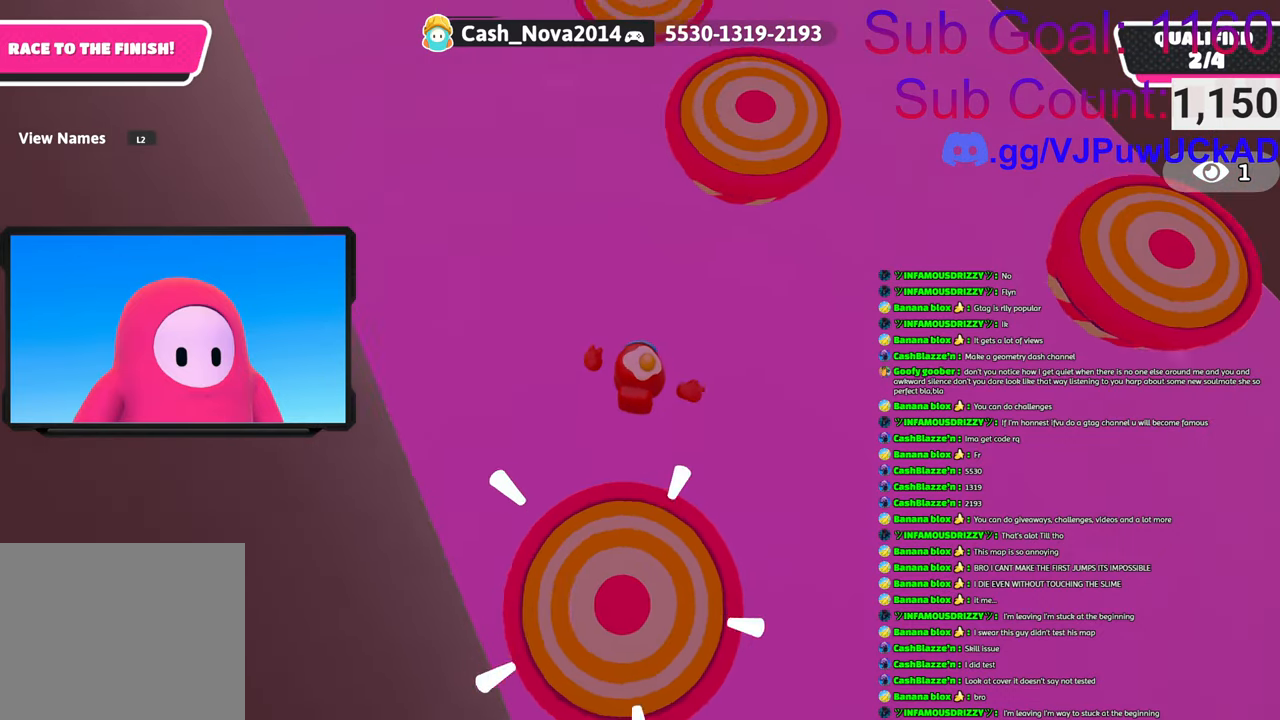
{"buttons": [], "left_stick": "up", "right_stick": "center", "events": [[66, "right_stick", "up"], [200, "right_stick", "center"]]}
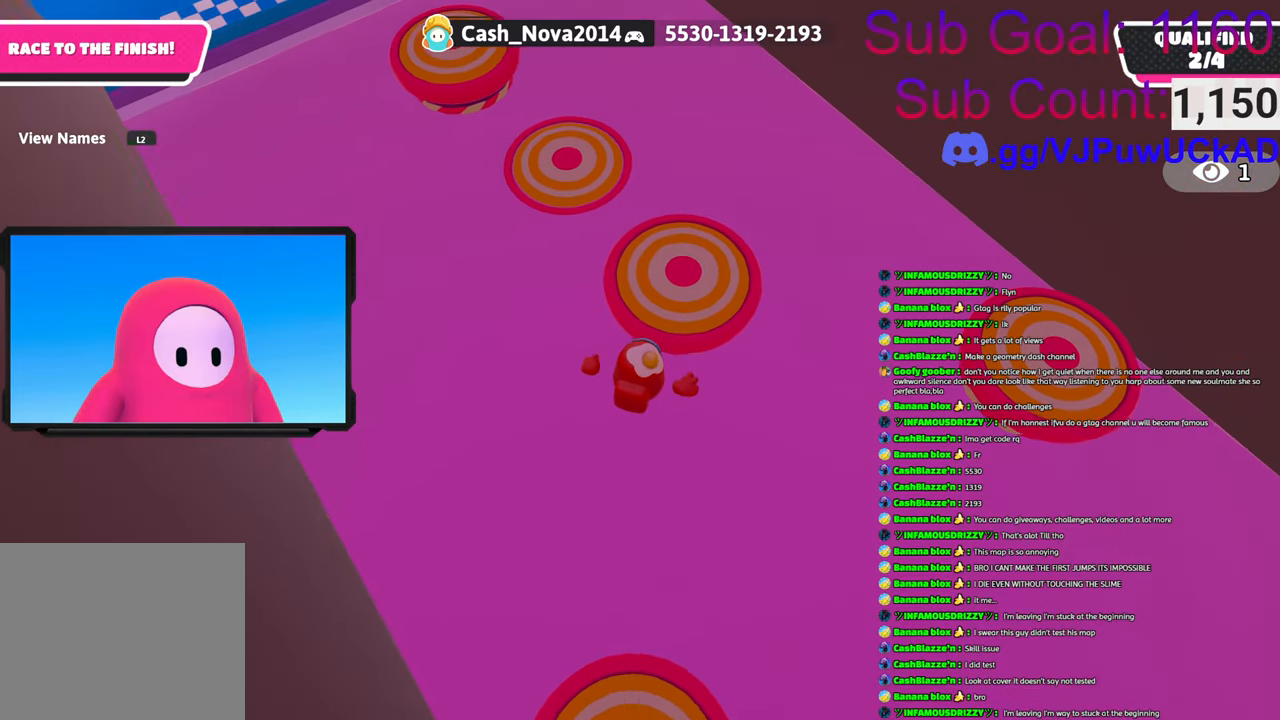
{"buttons": [], "left_stick": "left", "right_stick": "left", "events": [[16, "SQUARE", "down"], [66, "CROSS", "down"], [133, "SQUARE", "up"], [183, "CROSS", "up"], [183, "left_stick", "up-left"], [300, "left_stick", "left"], [400, "right_stick", "left"]]}
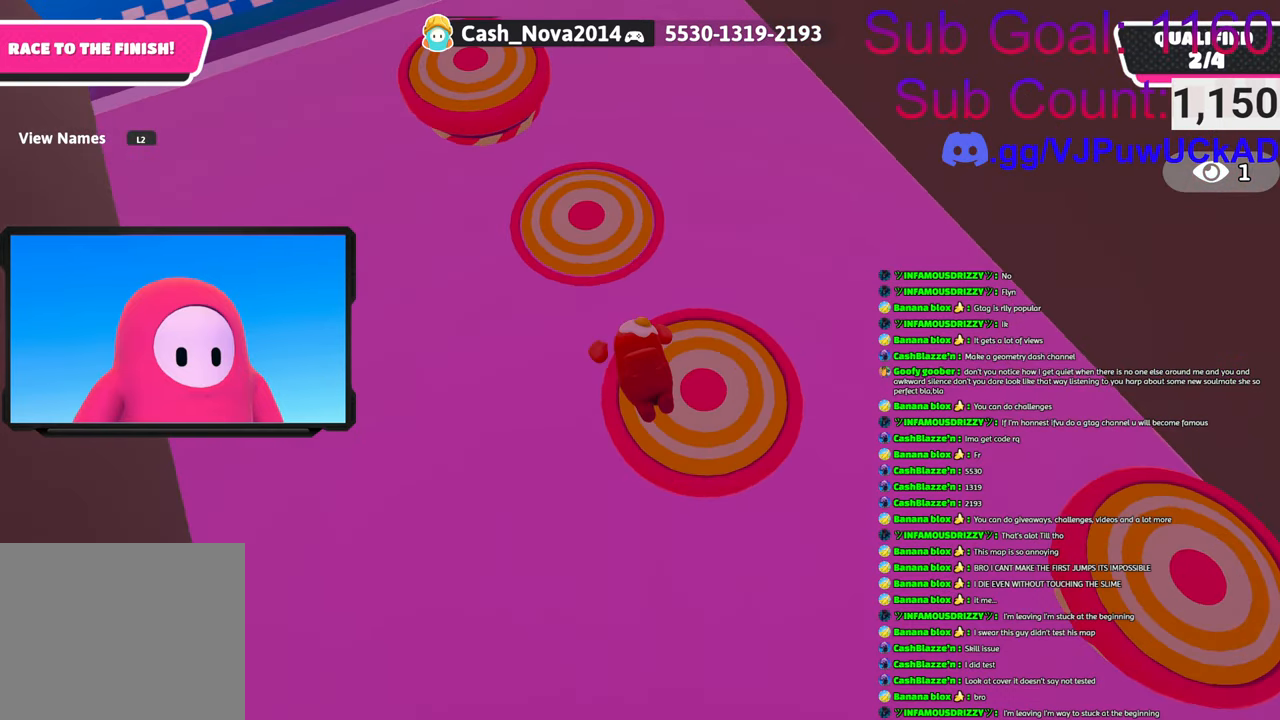
{"buttons": ["SQUARE"], "left_stick": "up-left", "right_stick": "center", "events": [[33, "right_stick", "center"], [66, "left_stick", "up"], [116, "left_stick", "up-right"], [283, "SQUARE", "down"], [283, "left_stick", "up-left"], [350, "SQUARE", "up"], [416, "SQUARE", "down"]]}
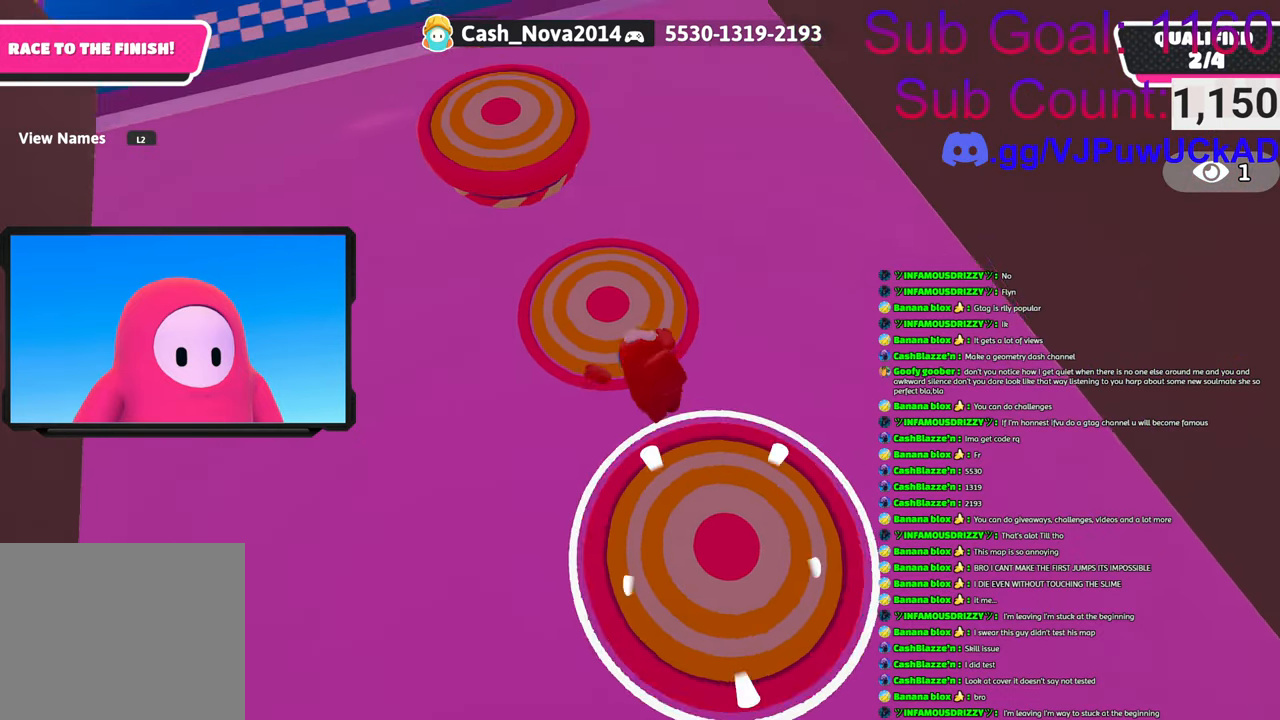
{"buttons": [], "left_stick": "up-left", "right_stick": "up-left", "events": [[16, "SQUARE", "up"], [50, "SQUARE", "down"], [83, "left_stick", "up"], [166, "SQUARE", "up"], [216, "left_stick", "up-left"], [416, "right_stick", "up-left"]]}
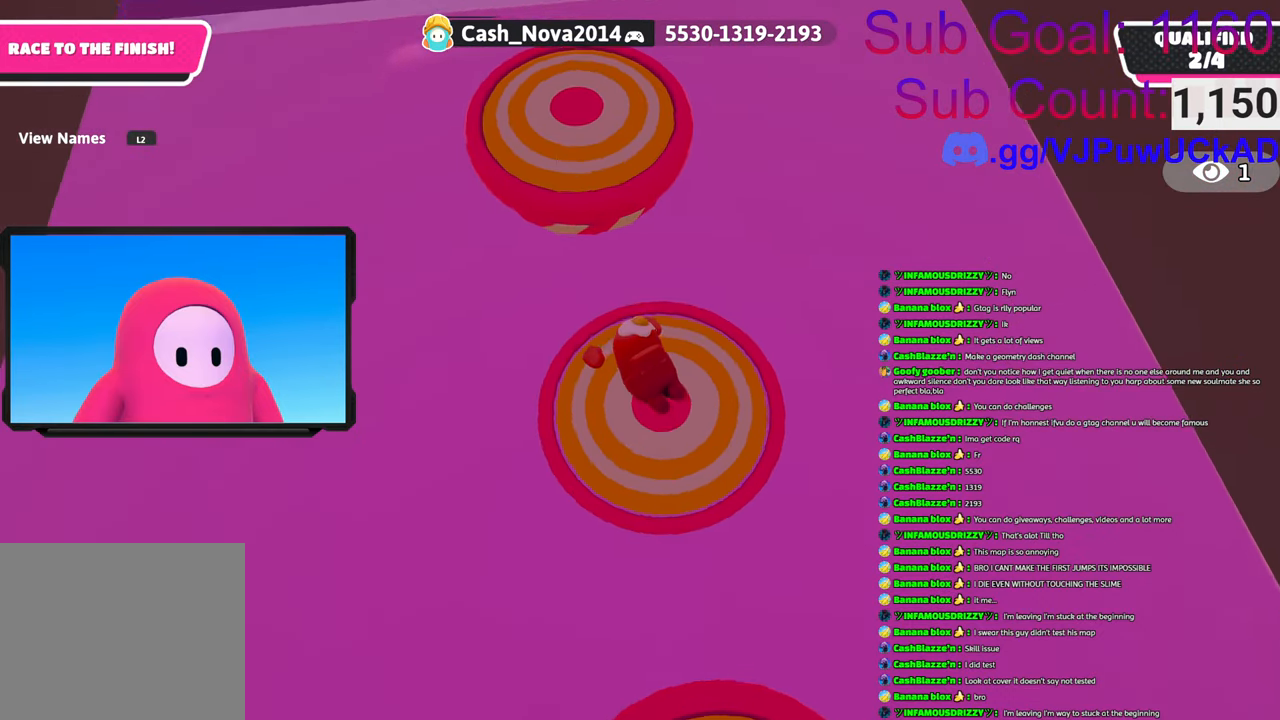
{"buttons": ["SQUARE"], "left_stick": "up-left", "right_stick": "center", "events": [[16, "right_stick", "center"], [116, "left_stick", "up"], [283, "SQUARE", "down"], [366, "left_stick", "up-left"], [400, "SQUARE", "up"], [483, "SQUARE", "down"]]}
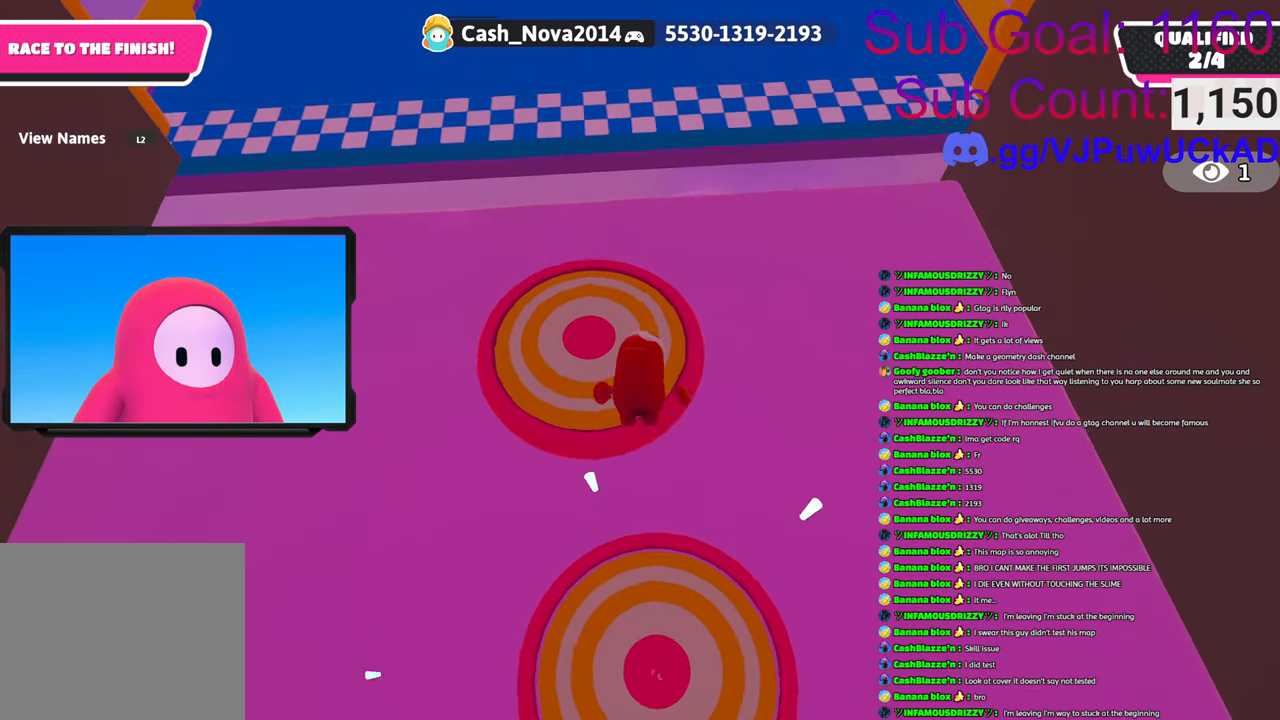
{"buttons": [], "left_stick": "up", "right_stick": "center", "events": [[83, "SQUARE", "up"], [250, "left_stick", "up"], [250, "right_stick", "up-right"], [400, "right_stick", "center"]]}
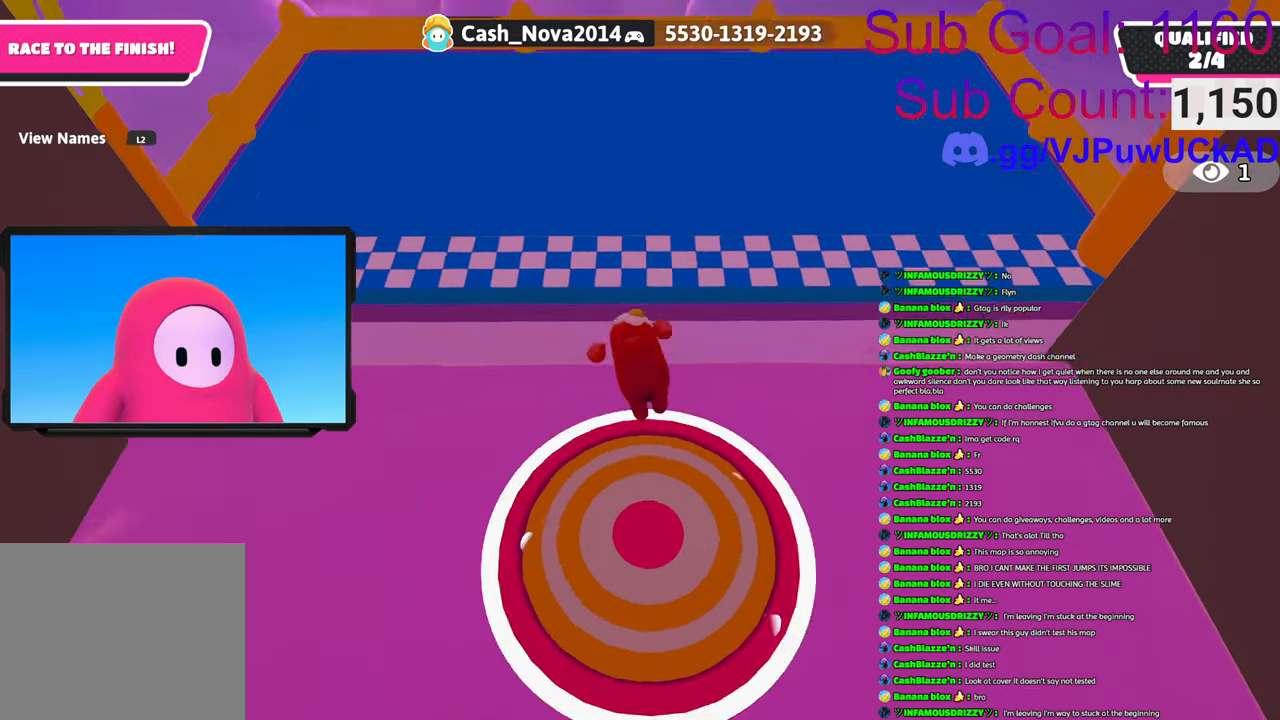
{"buttons": [], "left_stick": "up", "right_stick": "center", "events": [[83, "SQUARE", "down"], [166, "SQUARE", "up"], [250, "SQUARE", "down"], [333, "SQUARE", "up"]]}
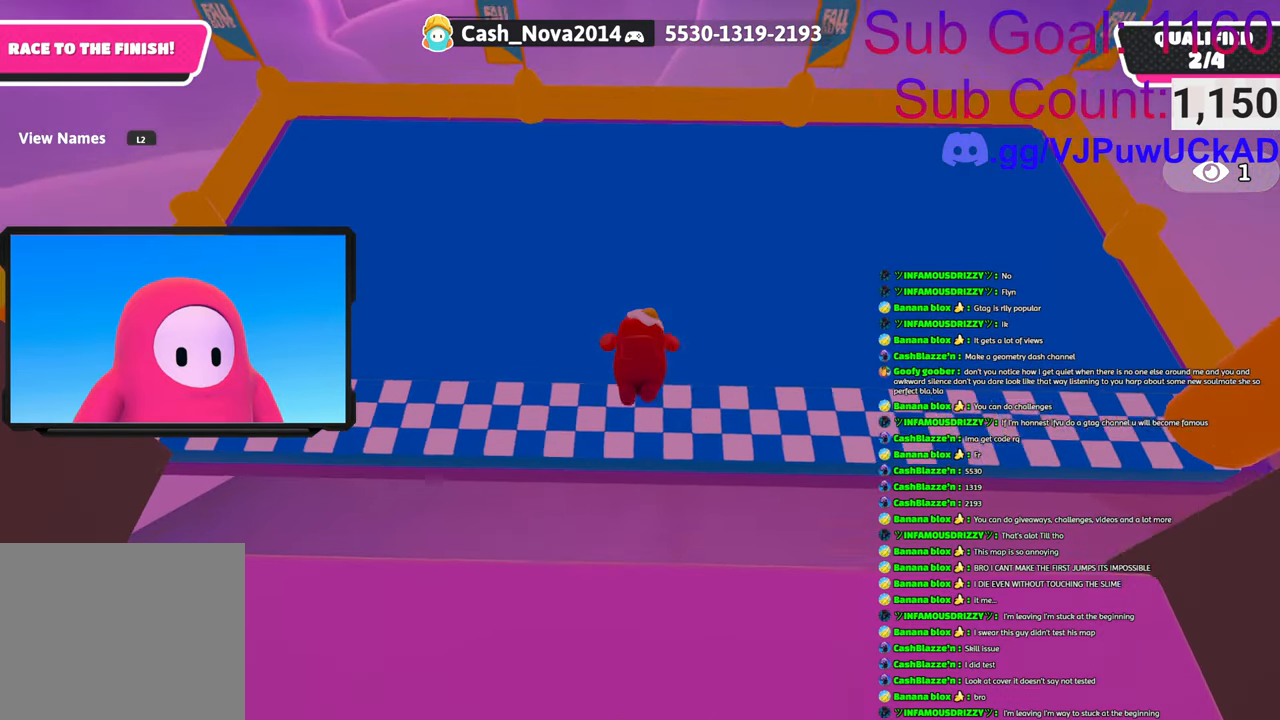
{"buttons": [], "left_stick": "center", "right_stick": "center", "events": [[500, "left_stick", "center"]]}